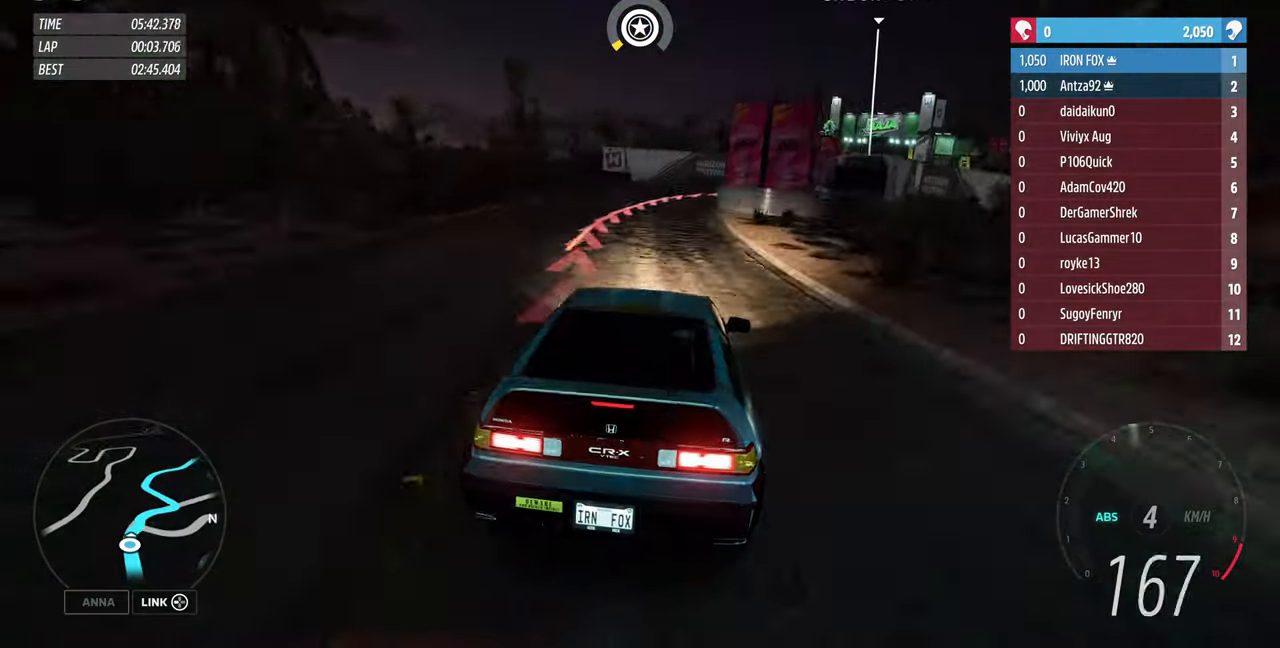
Gameplay with a controller (PlayStation layout); each line is a JSON object with the inputs held at the frame after it. "events" lists button and stick changes between this image and that frame as [ms after this image, input, new state], when the widget could be followed in between. Not read: L1 R1 START.
{"buttons": ["L2"], "left_stick": "up-right", "right_stick": "center", "events": []}
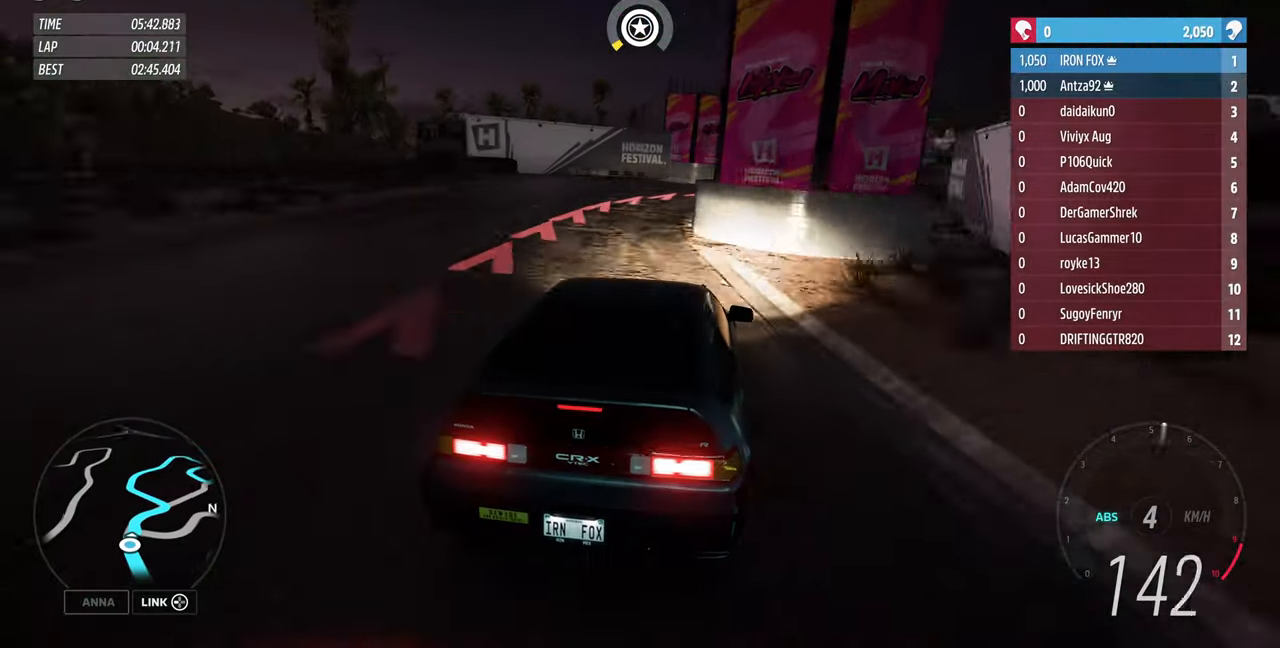
{"buttons": ["L2"], "left_stick": "up-right", "right_stick": "center", "events": [[200, "left_stick", "up"], [333, "left_stick", "up-right"]]}
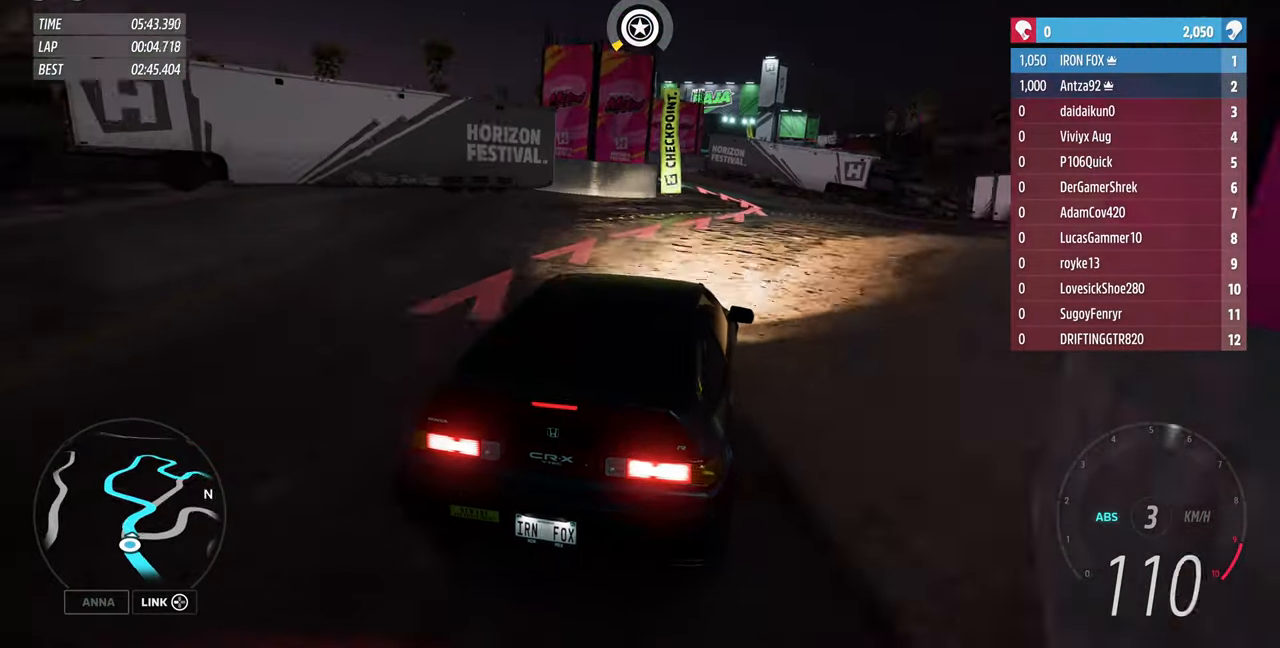
{"buttons": [], "left_stick": "up", "right_stick": "center", "events": [[166, "L2", "up"], [400, "left_stick", "up"]]}
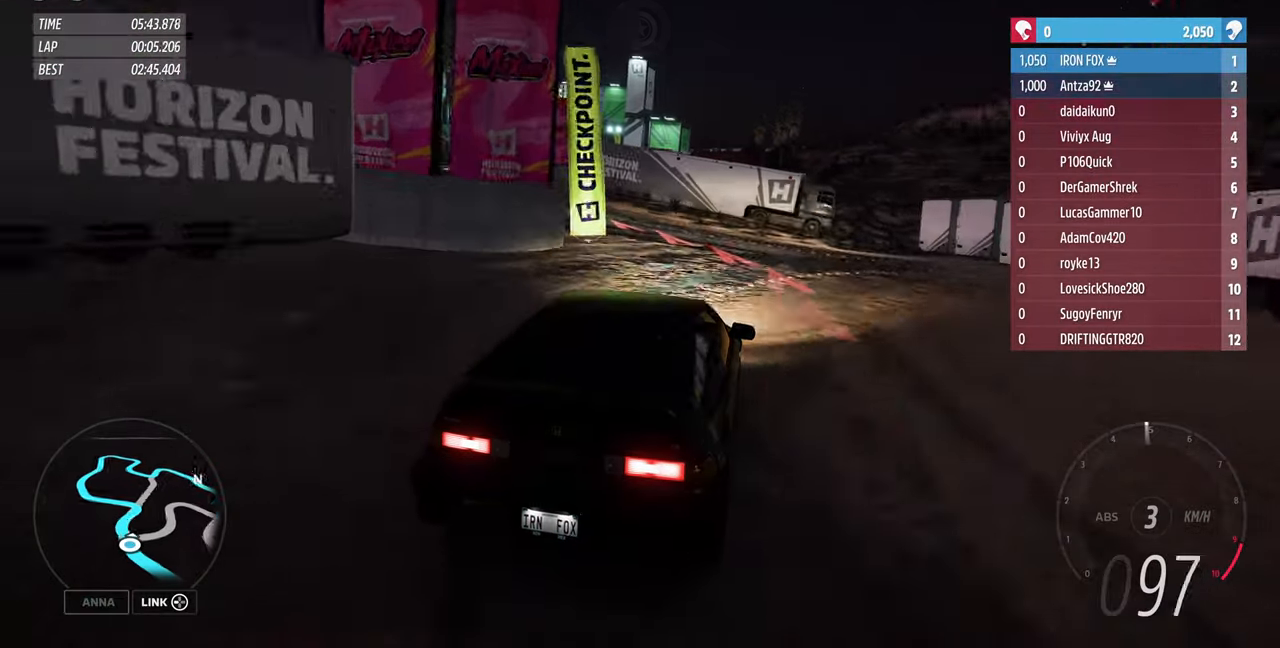
{"buttons": ["L2"], "left_stick": "left", "right_stick": "center", "events": [[166, "left_stick", "left"], [333, "L2", "down"]]}
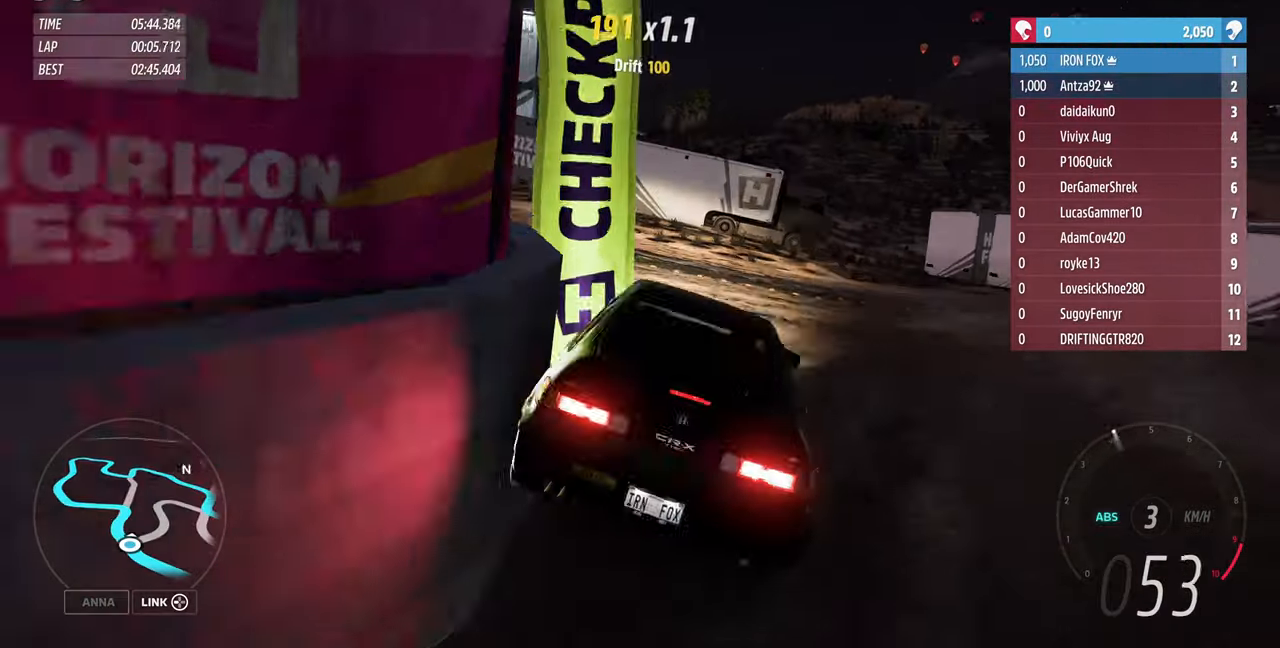
{"buttons": [], "left_stick": "left", "right_stick": "center", "events": [[266, "L2", "up"]]}
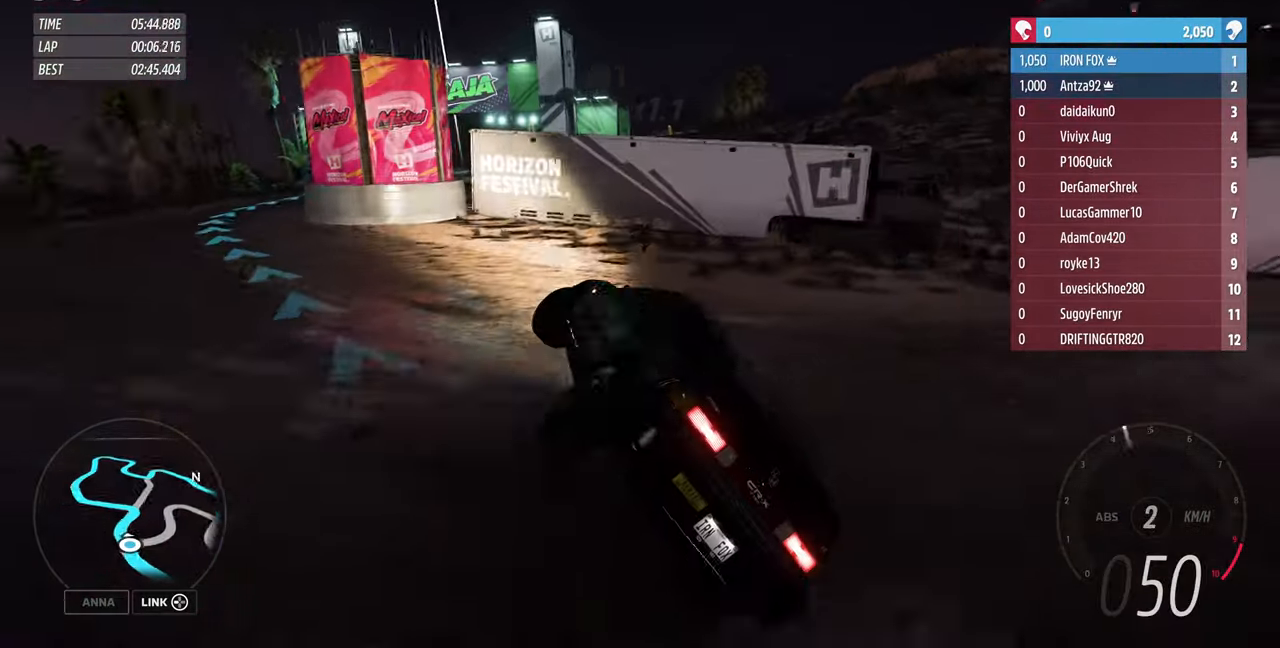
{"buttons": [], "left_stick": "center", "right_stick": "center", "events": [[33, "left_stick", "center"], [300, "left_stick", "left"], [400, "left_stick", "center"]]}
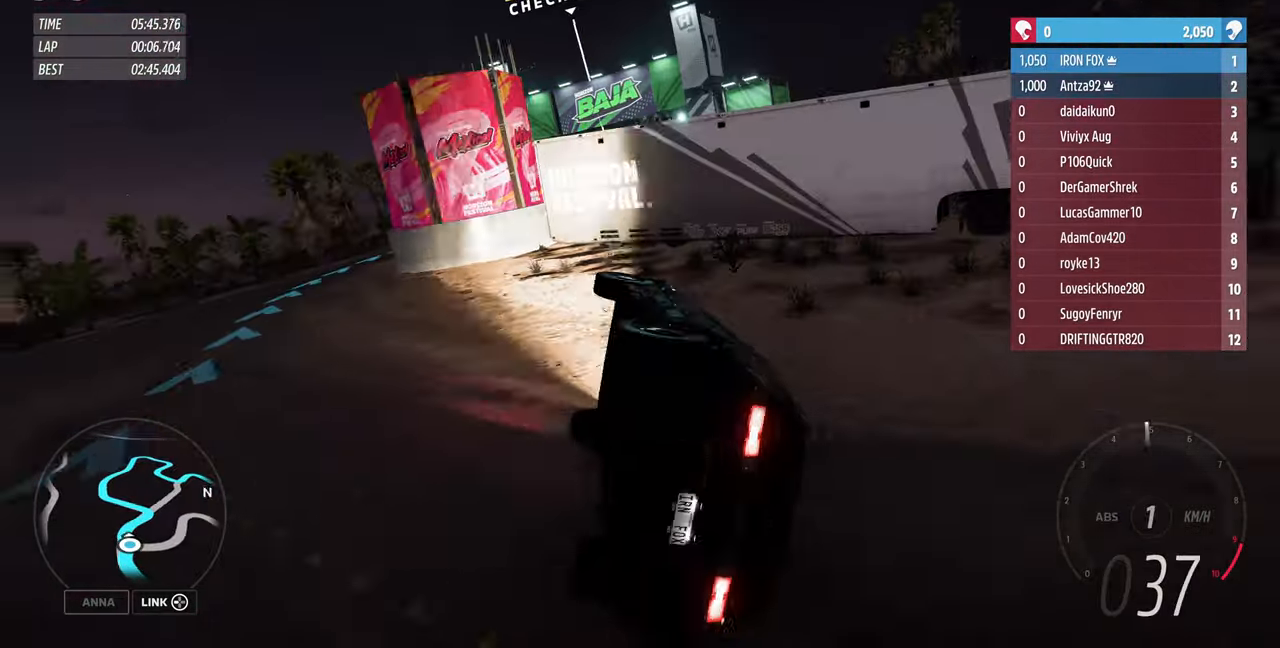
{"buttons": [], "left_stick": "center", "right_stick": "center", "events": []}
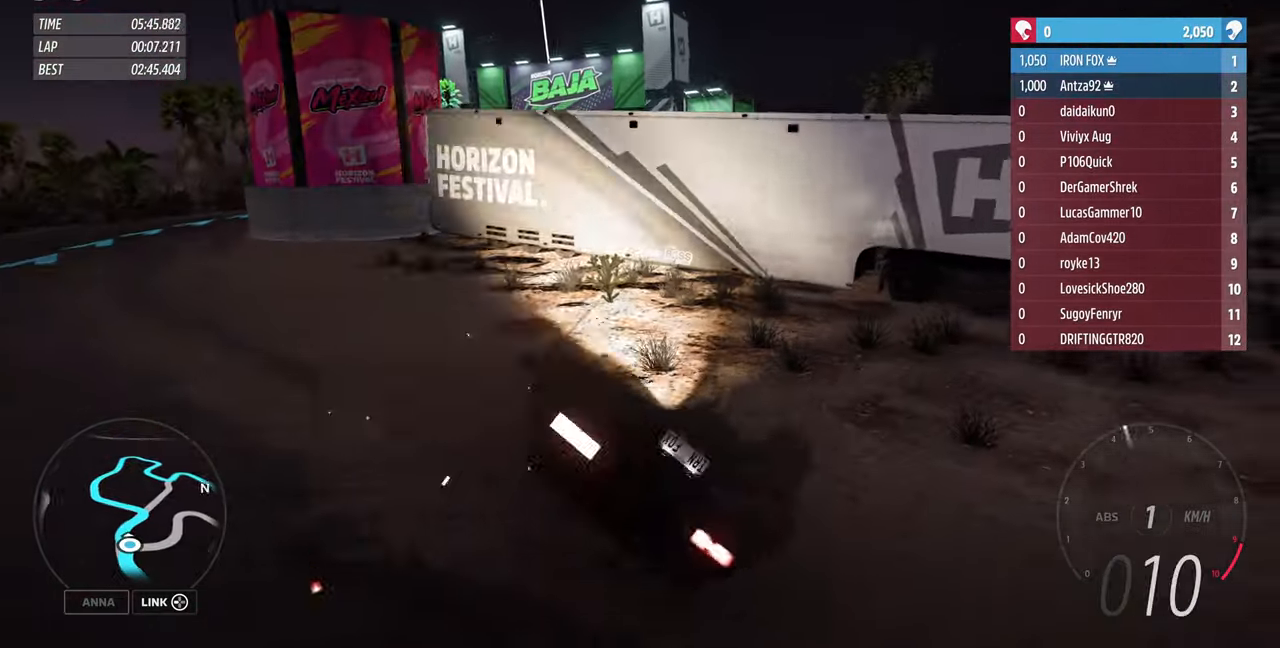
{"buttons": ["R2"], "left_stick": "left", "right_stick": "center", "events": [[133, "left_stick", "left"], [434, "R2", "down"]]}
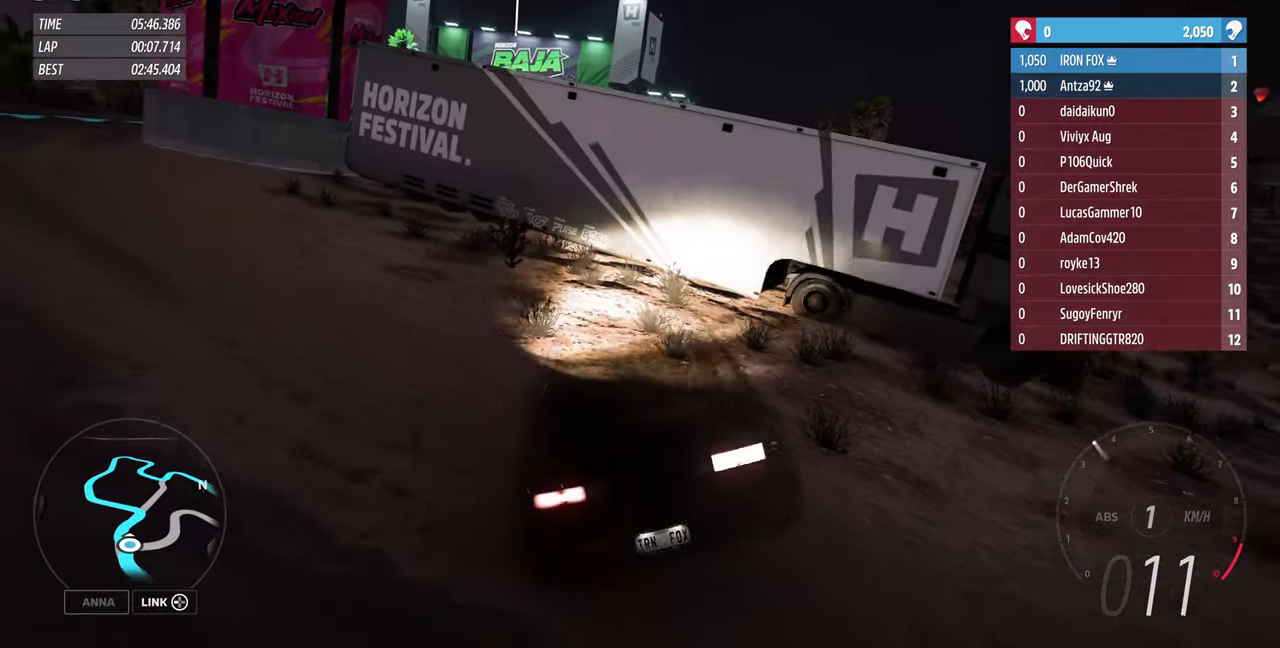
{"buttons": ["R2"], "left_stick": "left", "right_stick": "up", "events": [[467, "right_stick", "up"]]}
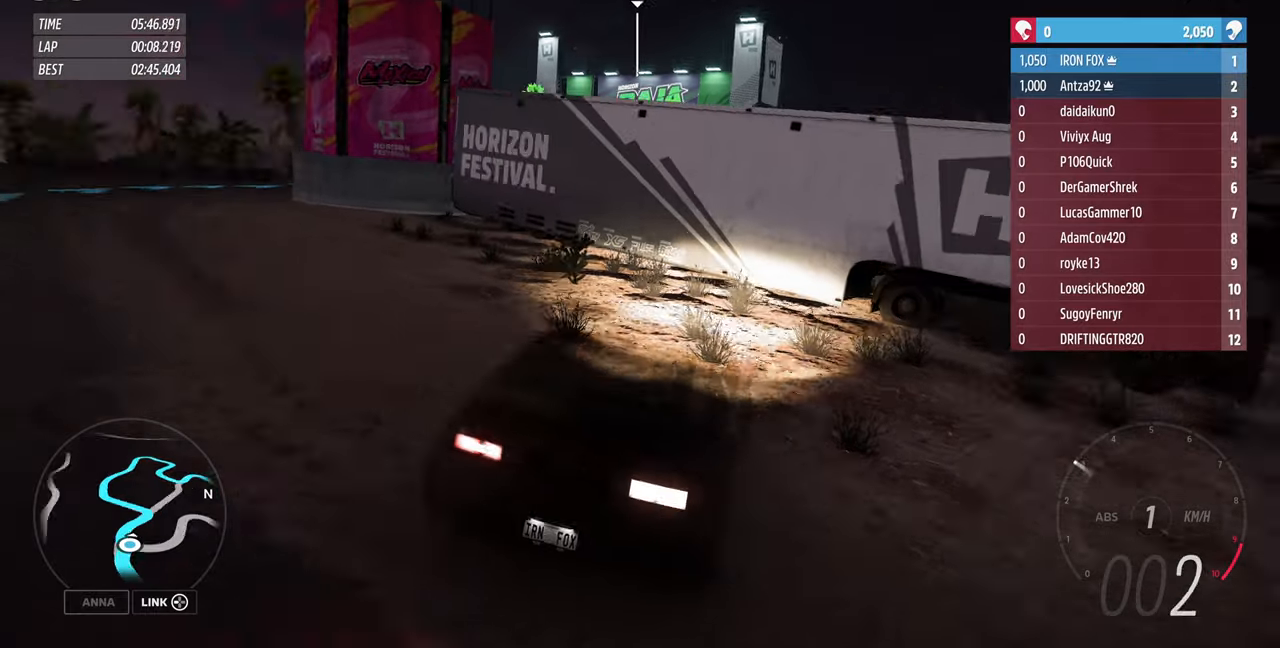
{"buttons": ["R2"], "left_stick": "left", "right_stick": "up", "events": []}
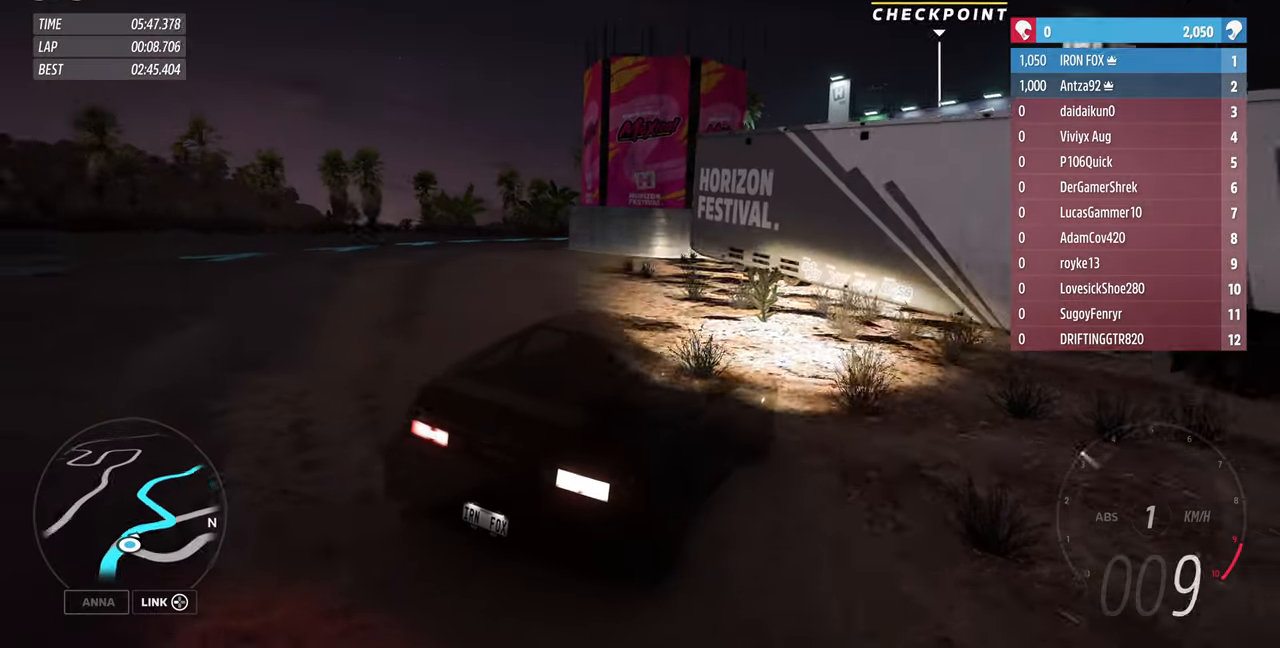
{"buttons": ["R2"], "left_stick": "left", "right_stick": "up", "events": [[434, "left_stick", "center"], [500, "left_stick", "left"]]}
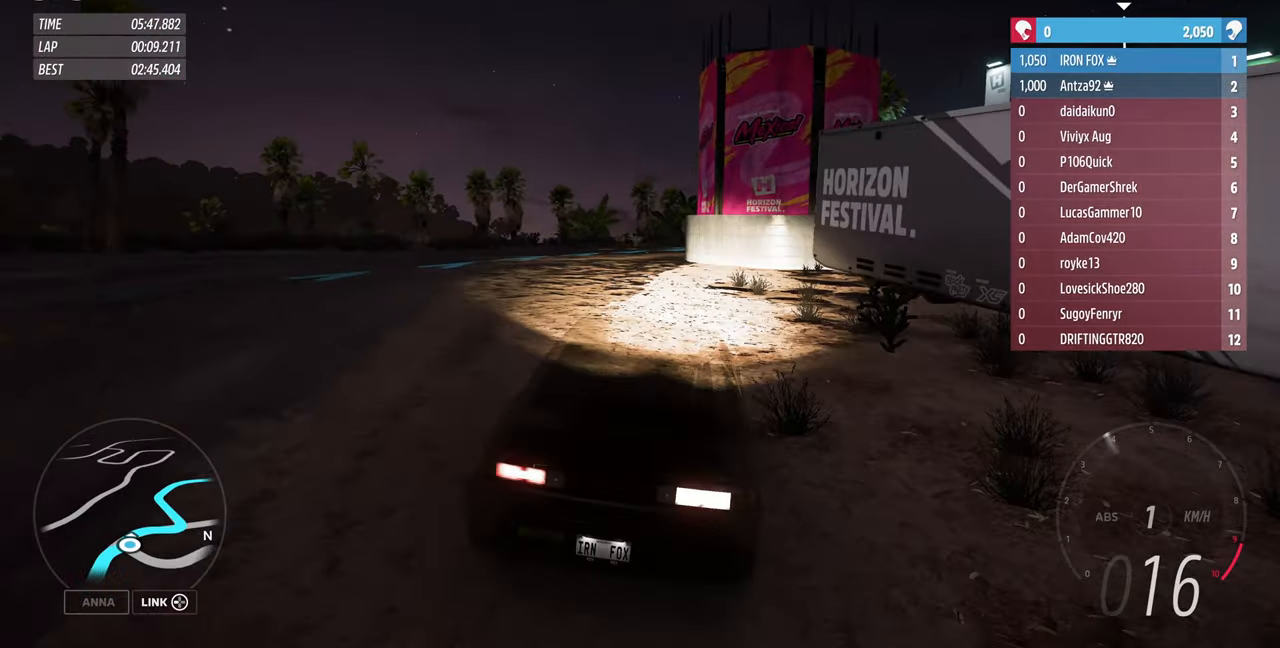
{"buttons": ["R2"], "left_stick": "up-left", "right_stick": "up", "events": [[167, "left_stick", "center"], [500, "left_stick", "up-left"]]}
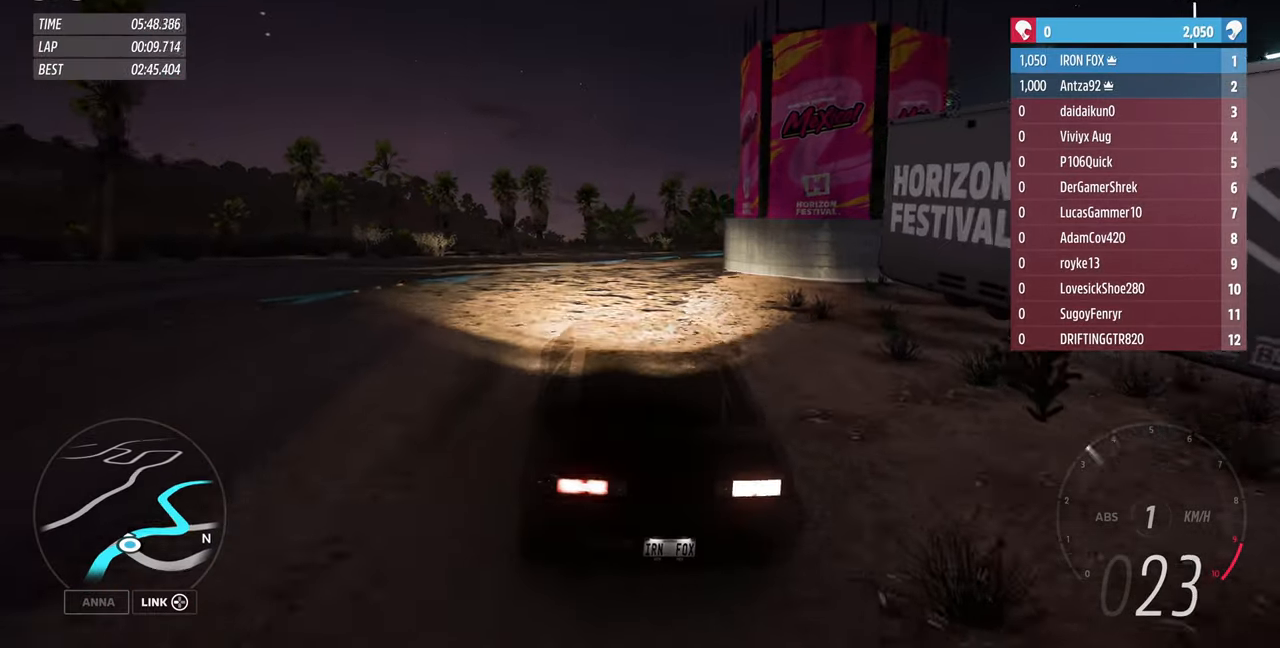
{"buttons": ["R2"], "left_stick": "center", "right_stick": "up", "events": [[100, "left_stick", "center"]]}
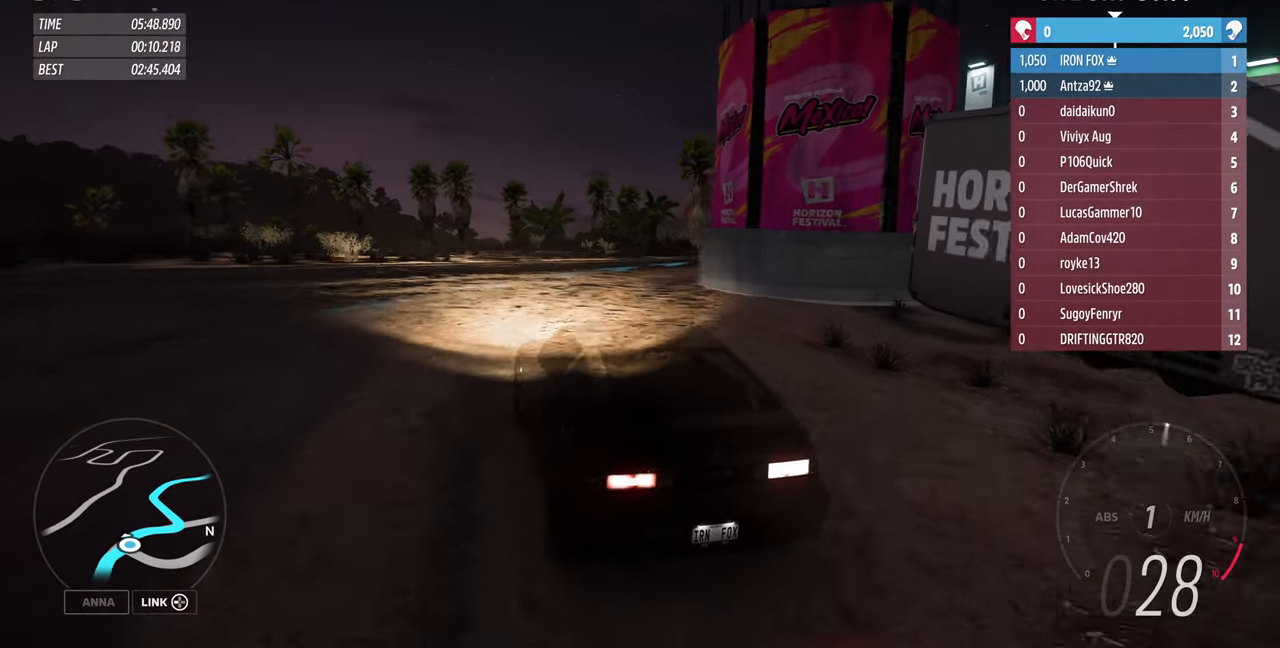
{"buttons": ["R2"], "left_stick": "up-right", "right_stick": "up", "events": [[34, "left_stick", "up-right"]]}
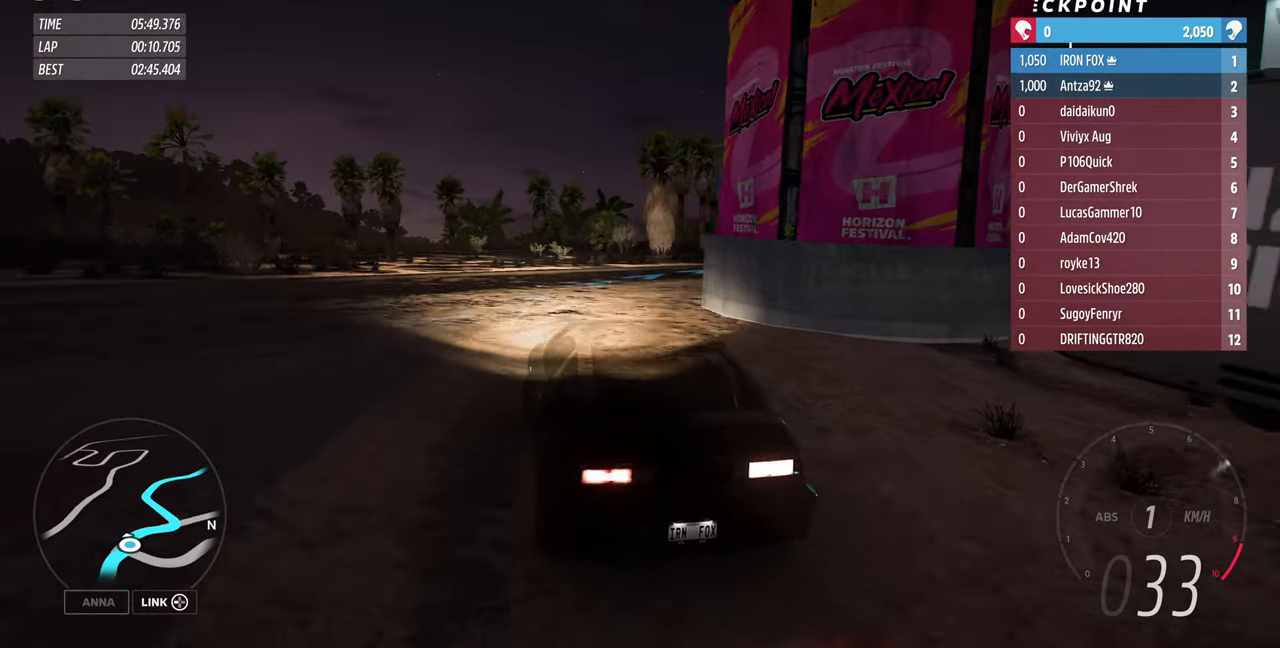
{"buttons": ["R2"], "left_stick": "up", "right_stick": "up", "events": [[100, "left_stick", "up"]]}
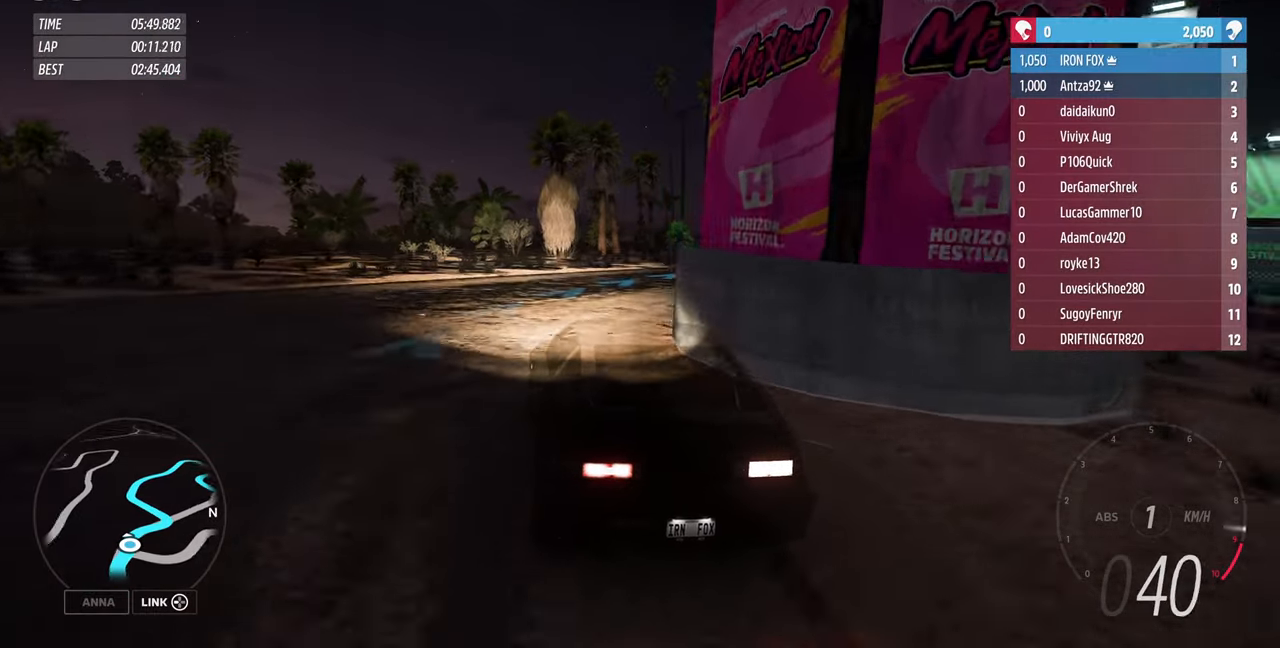
{"buttons": ["R2"], "left_stick": "up-right", "right_stick": "up", "events": [[100, "left_stick", "up-right"]]}
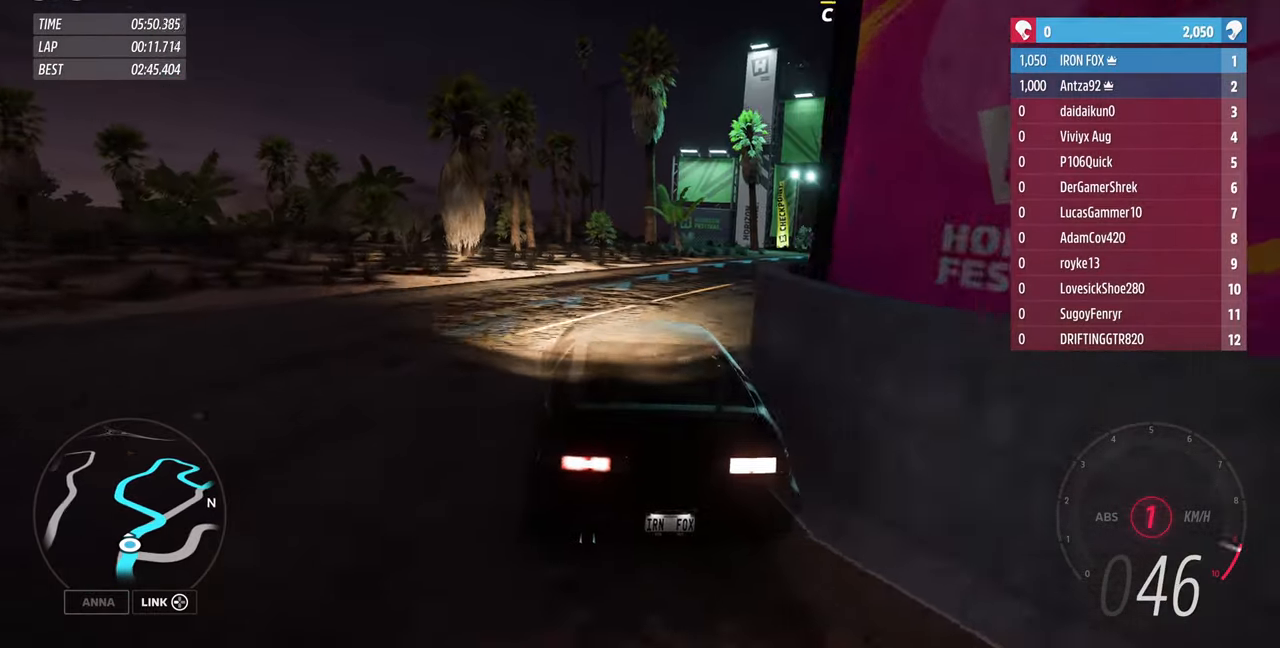
{"buttons": ["R2"], "left_stick": "up-right", "right_stick": "up", "events": []}
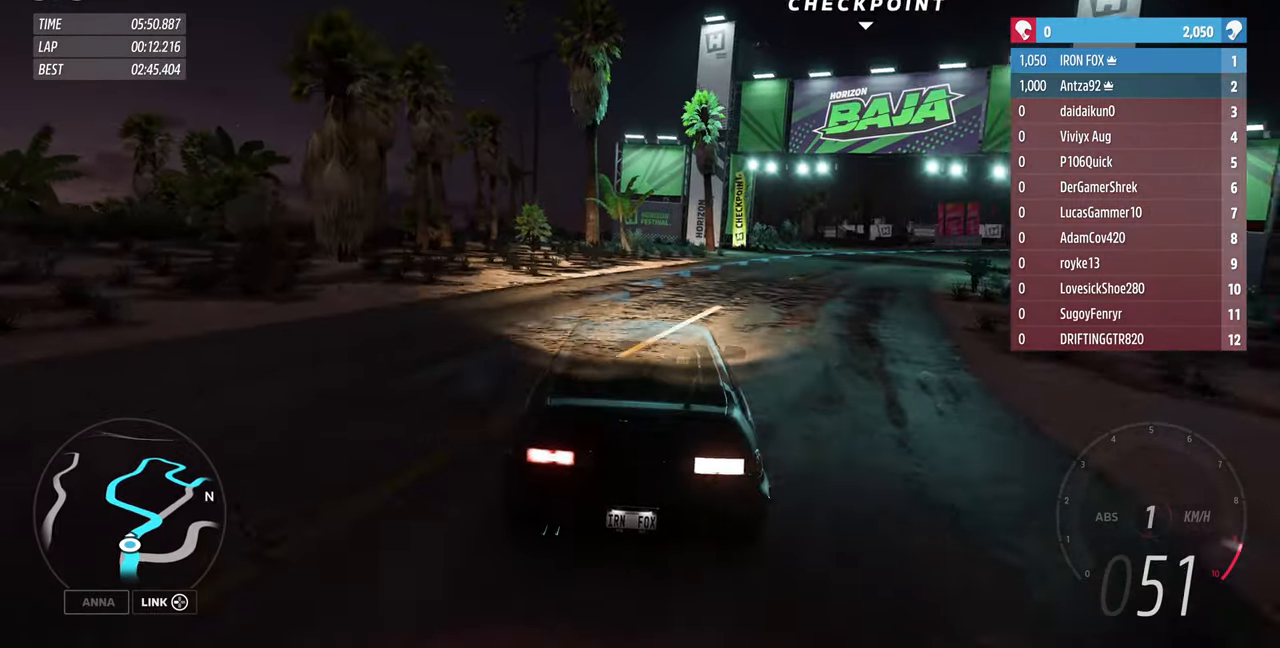
{"buttons": ["R2"], "left_stick": "up", "right_stick": "down", "events": [[200, "right_stick", "center"], [300, "right_stick", "down"], [500, "left_stick", "up"]]}
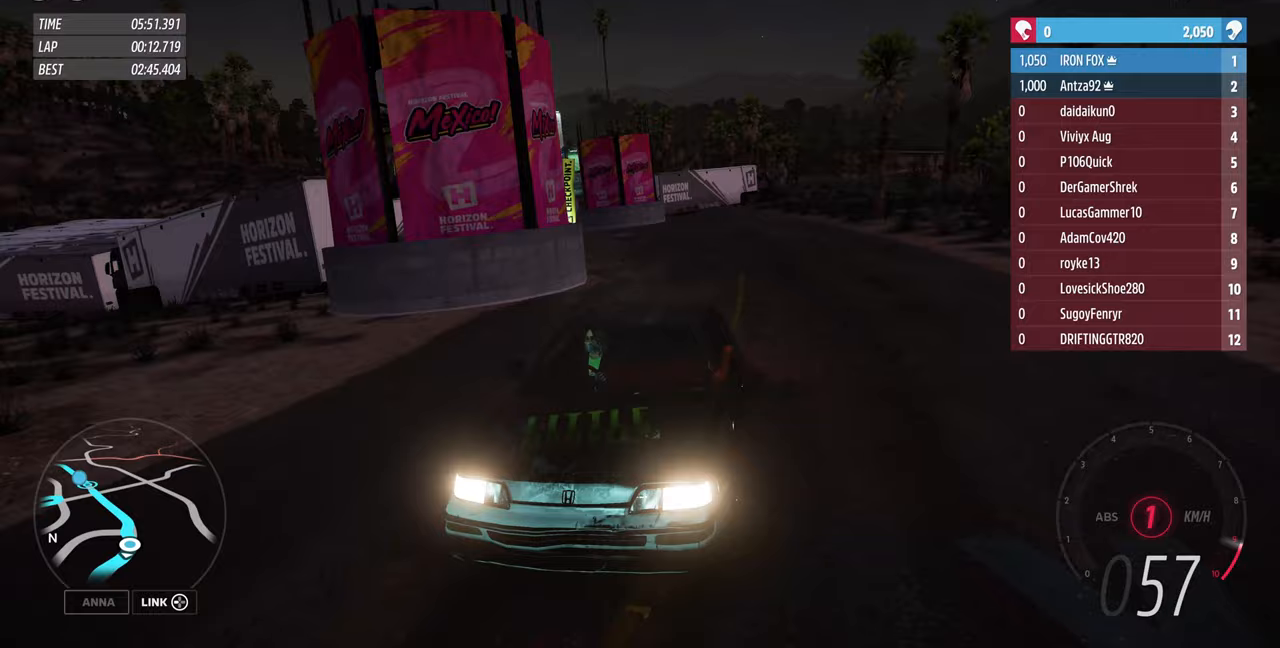
{"buttons": ["R2"], "left_stick": "up", "right_stick": "center", "events": [[200, "right_stick", "center"]]}
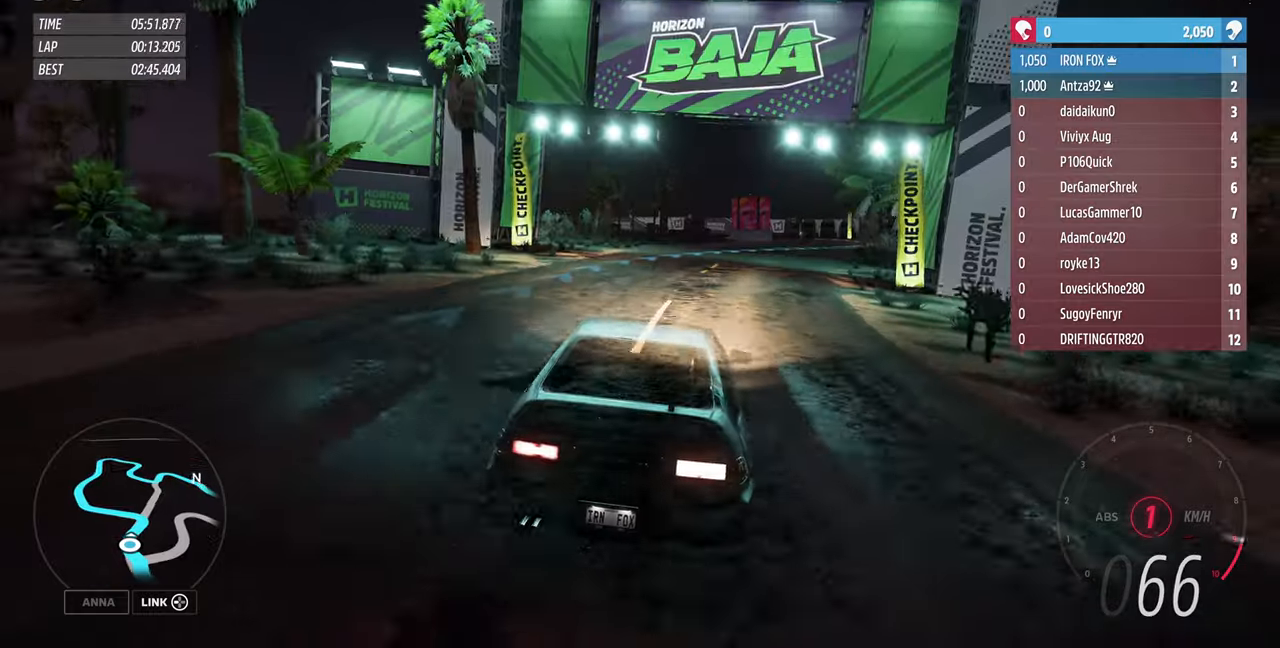
{"buttons": ["R2"], "left_stick": "up", "right_stick": "center", "events": []}
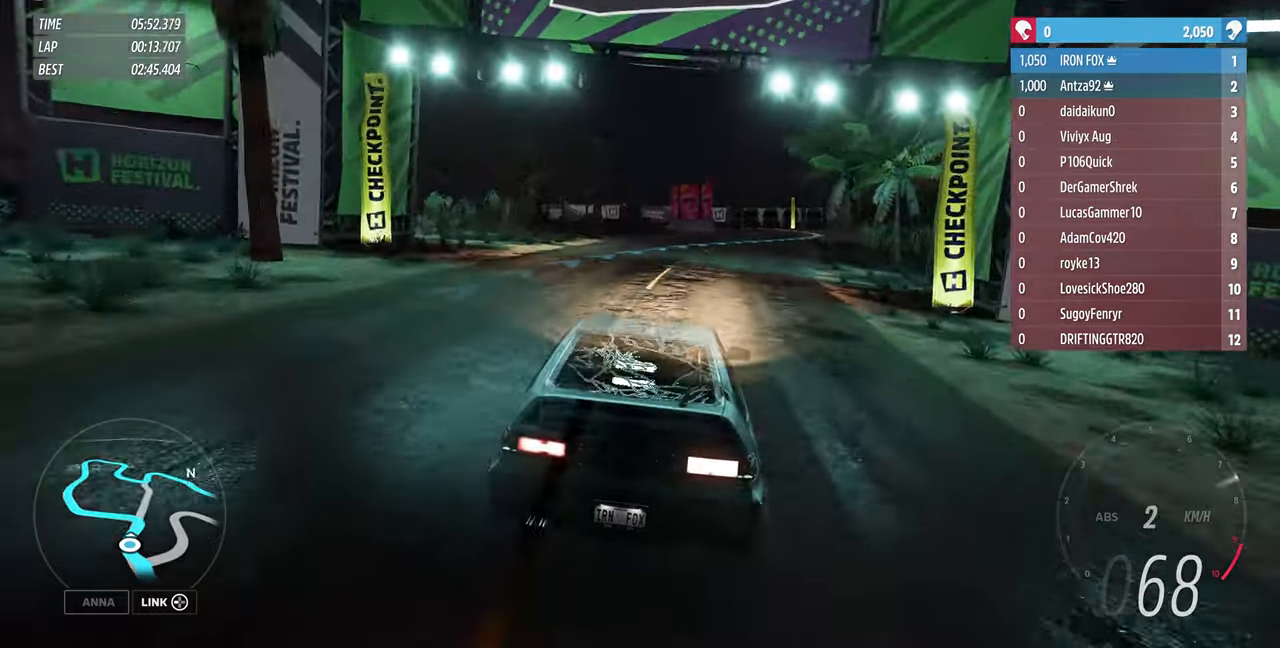
{"buttons": ["R2"], "left_stick": "up", "right_stick": "center", "events": []}
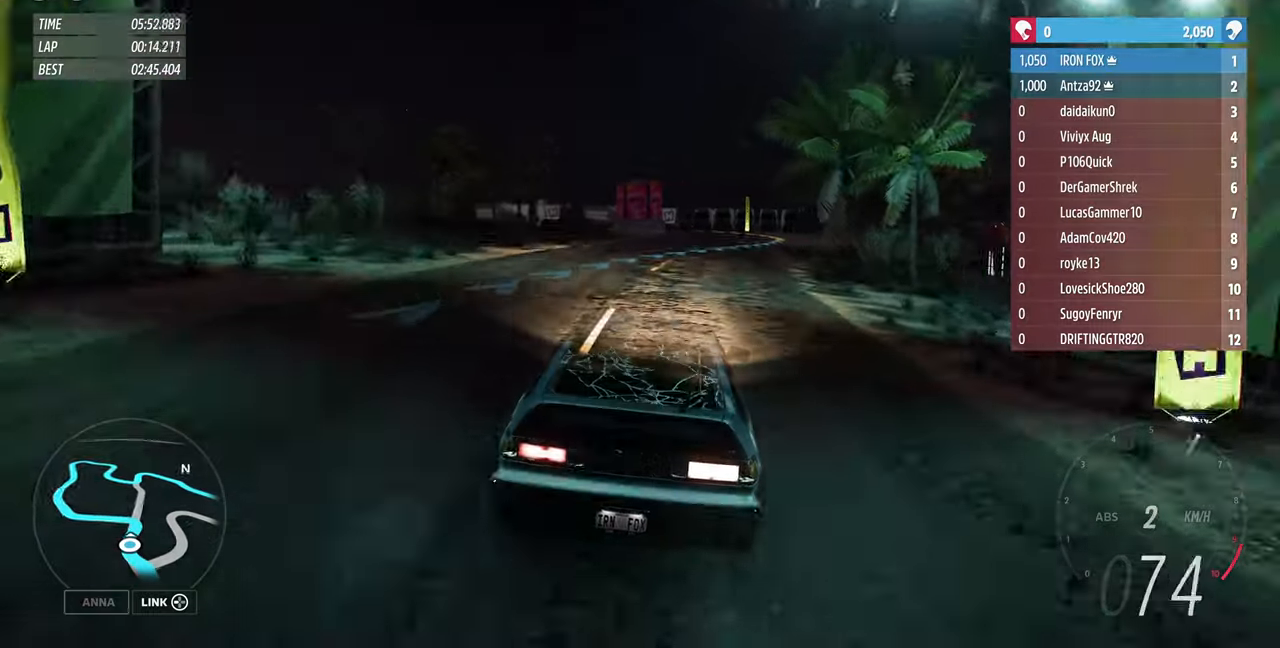
{"buttons": ["R2"], "left_stick": "up", "right_stick": "center", "events": []}
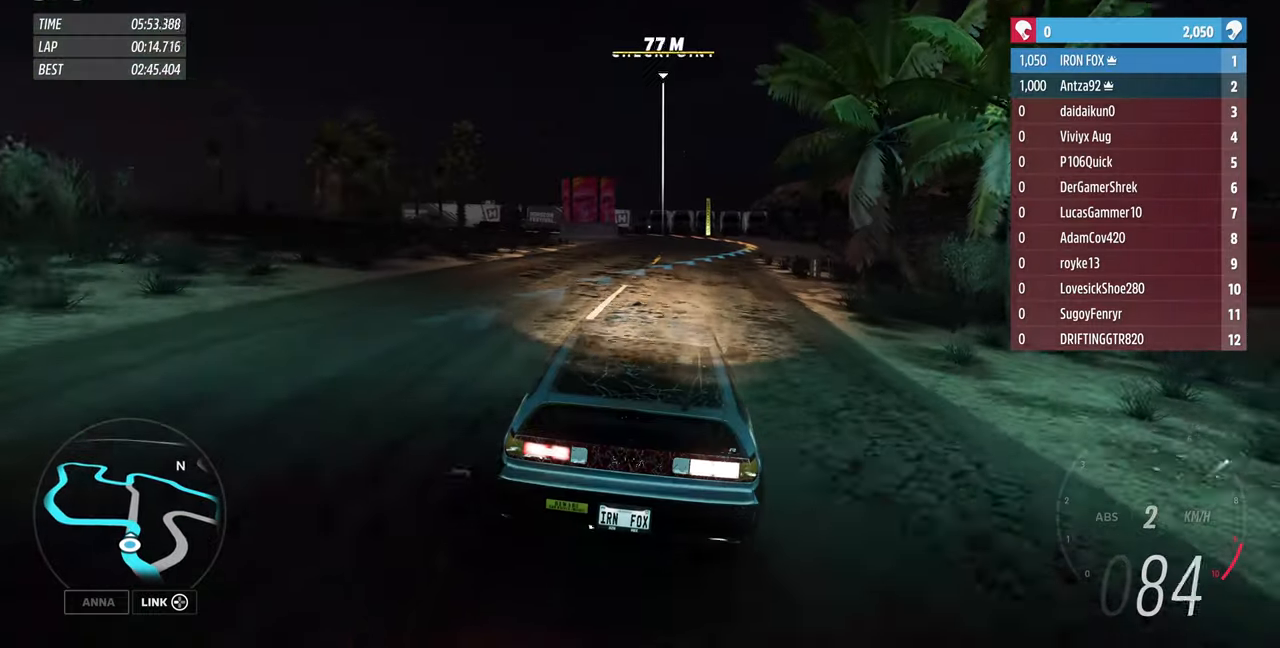
{"buttons": ["R2"], "left_stick": "up", "right_stick": "up", "events": [[267, "right_stick", "up"]]}
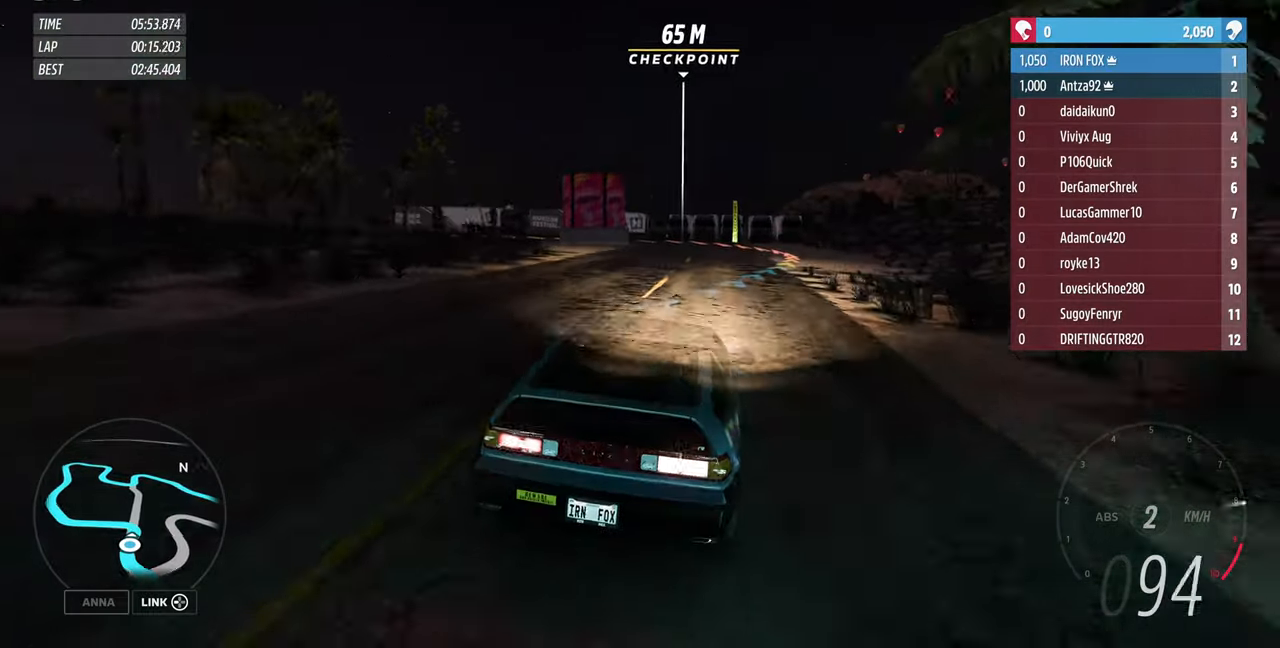
{"buttons": [], "left_stick": "up", "right_stick": "up", "events": [[500, "R2", "up"]]}
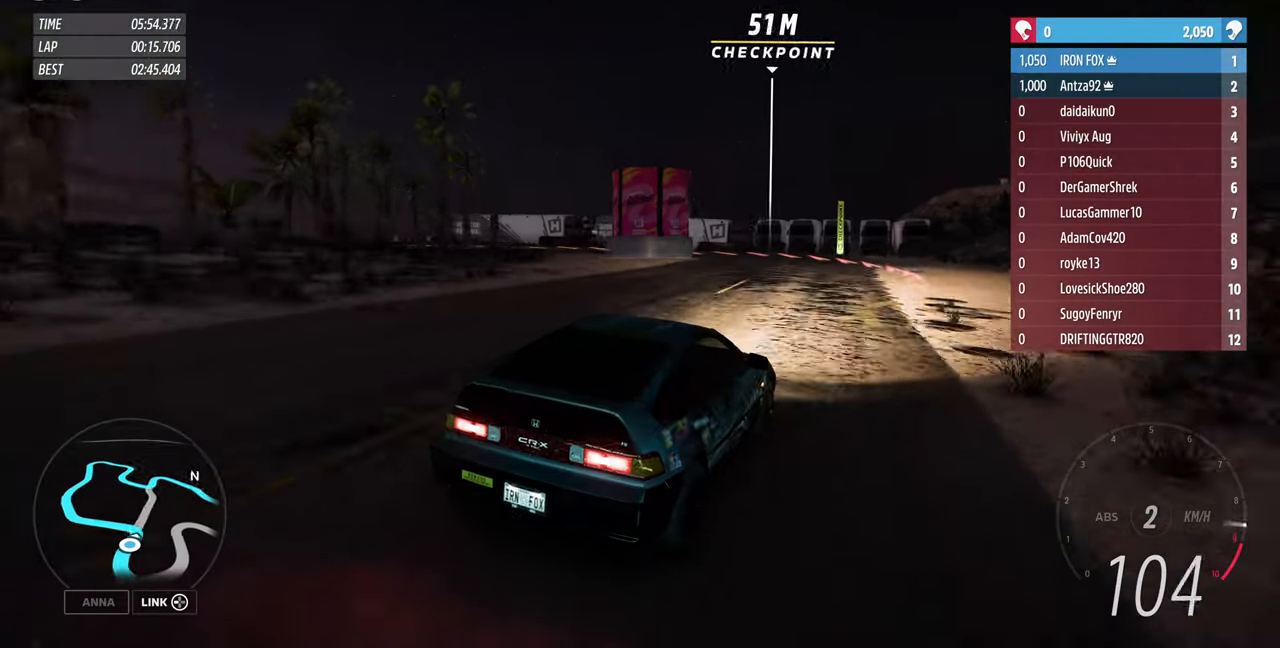
{"buttons": ["L2"], "left_stick": "up-left", "right_stick": "up", "events": [[267, "L2", "down"], [267, "left_stick", "up-left"]]}
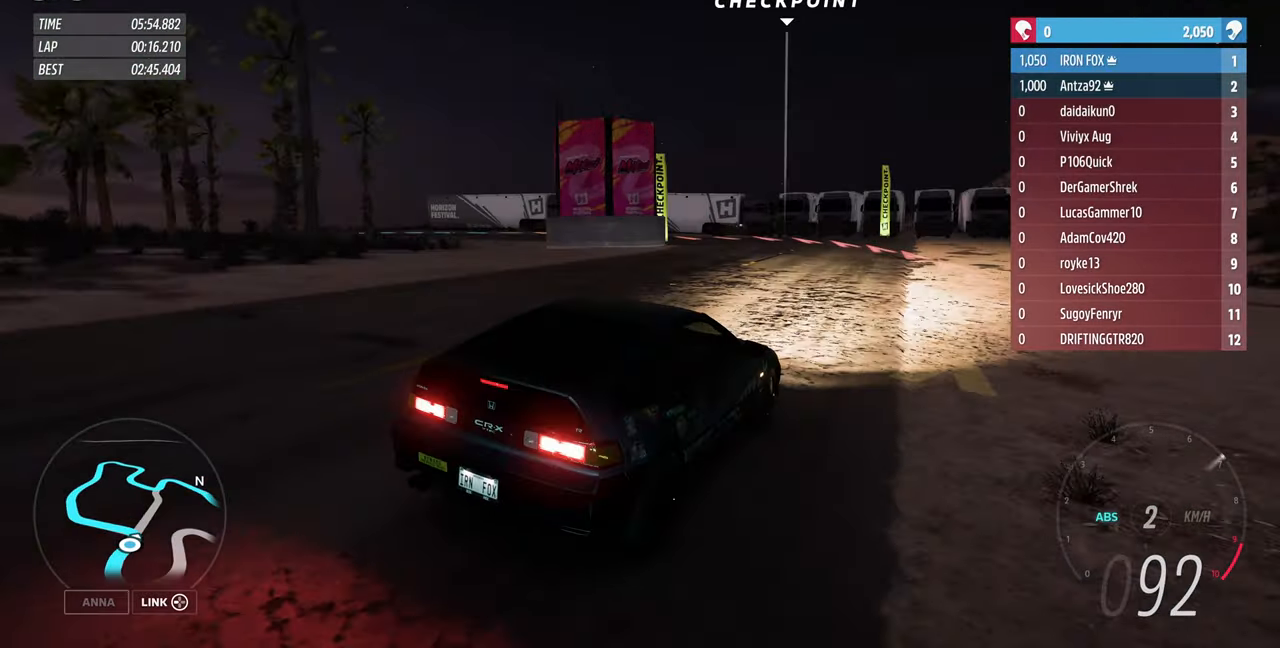
{"buttons": [], "left_stick": "up-left", "right_stick": "up", "events": [[367, "L2", "up"]]}
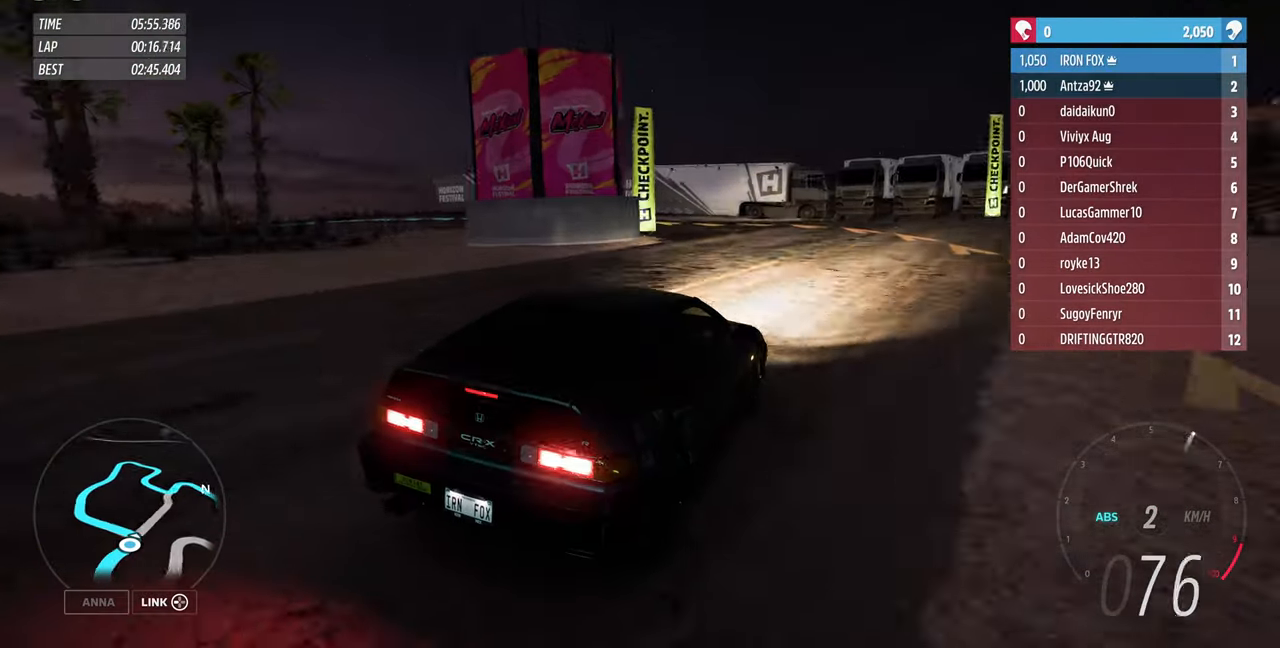
{"buttons": ["R2"], "left_stick": "up-left", "right_stick": "up", "events": [[467, "R2", "down"]]}
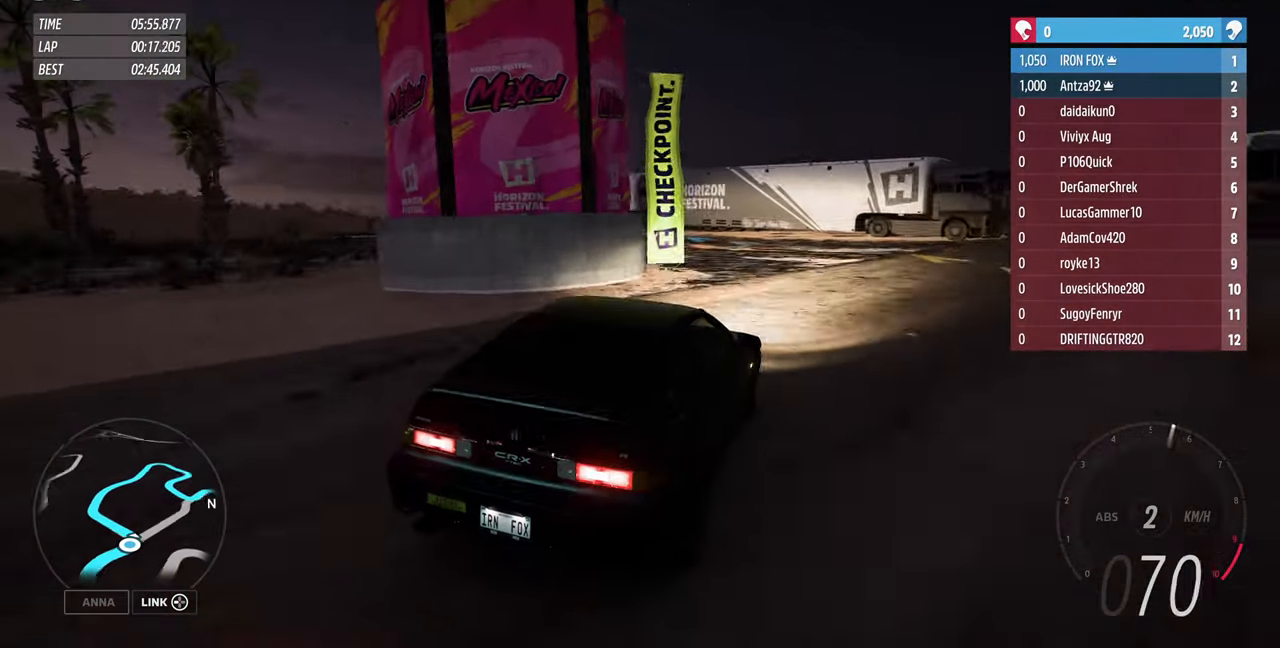
{"buttons": ["R2"], "left_stick": "up-left", "right_stick": "up", "events": [[300, "R2", "up"], [433, "R2", "down"]]}
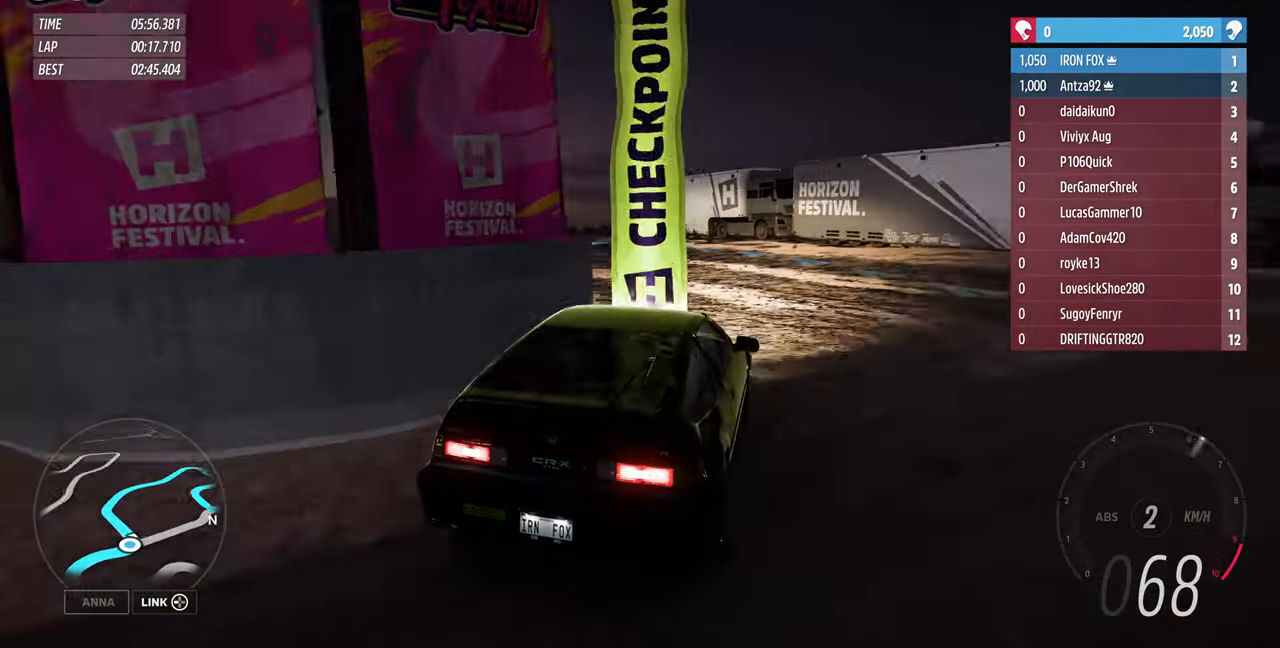
{"buttons": ["R2"], "left_stick": "up-left", "right_stick": "up", "events": [[133, "R2", "up"], [233, "R2", "down"]]}
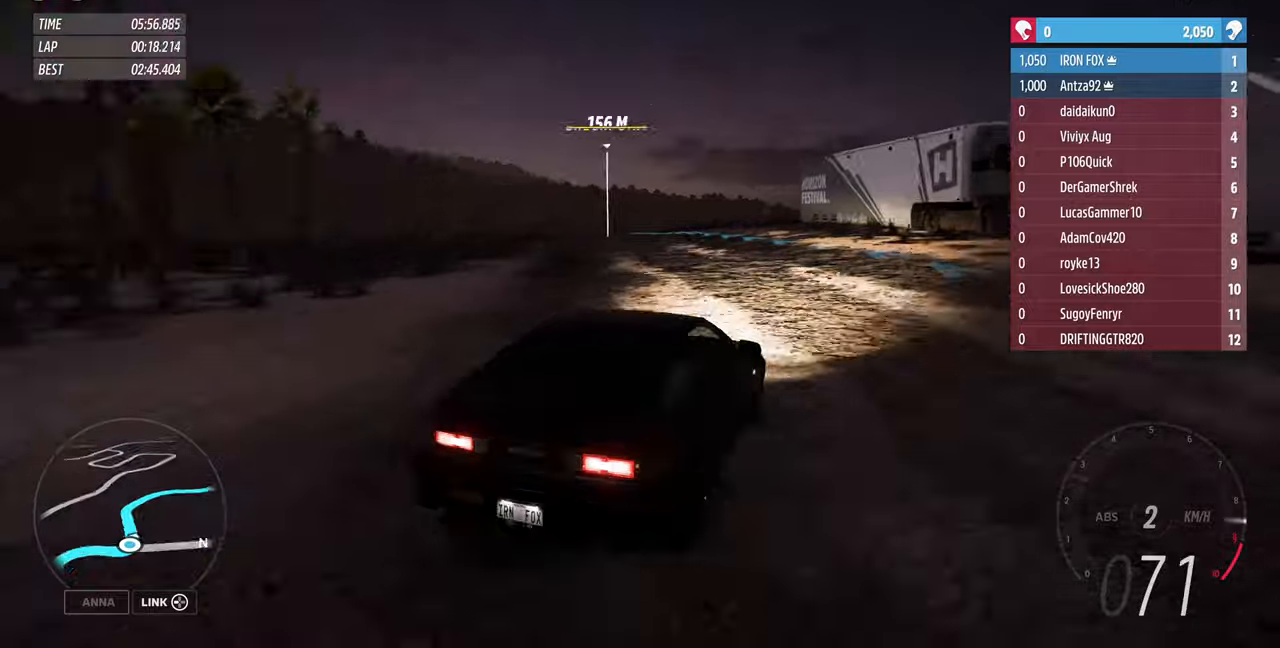
{"buttons": ["R2"], "left_stick": "up-left", "right_stick": "center", "events": [[33, "right_stick", "left"], [133, "right_stick", "down-left"], [500, "right_stick", "center"]]}